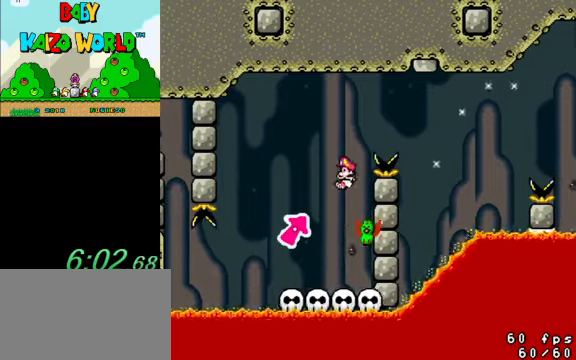
Gameplay with keyboard; each line is a JSON object with the keys held at the frame after it. "events" lists presses ("down") and releases ("up") of "a", "c", "ctrl", "d", "down", "left", "return", "right", "s", "shift", "up", "w", "x" and "y" between this image and that frame as [ms after this image, input, new state], when the widget could be followed in between. No other keys are recorded. Mouse input is not recorded.
{"keys": ["right", "shift", "y"], "events": [[166, "left", "up"], [166, "right", "down"], [333, "right", "up"], [400, "right", "down"]]}
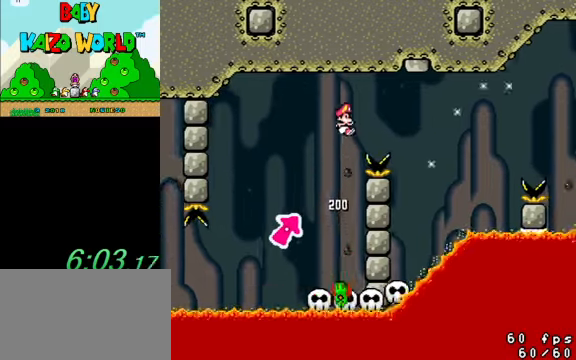
{"keys": ["left", "shift", "y"], "events": [[366, "left", "down"], [366, "right", "up"]]}
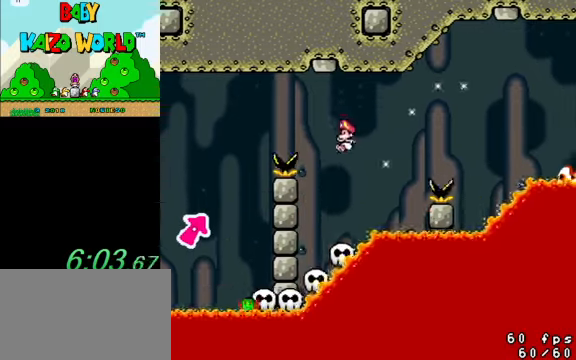
{"keys": ["y"], "events": [[33, "shift", "up"], [100, "left", "up"], [133, "right", "down"], [200, "right", "up"]]}
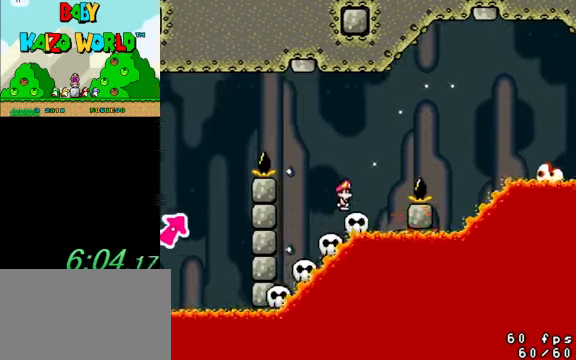
{"keys": ["right", "shift", "y"], "events": [[166, "shift", "down"], [233, "right", "down"]]}
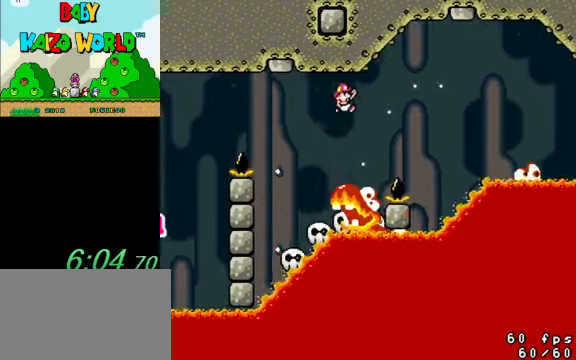
{"keys": ["left", "y"], "events": [[33, "left", "down"], [33, "right", "up"], [166, "right", "down"], [200, "left", "up"], [366, "right", "up"], [400, "left", "down"], [400, "shift", "up"]]}
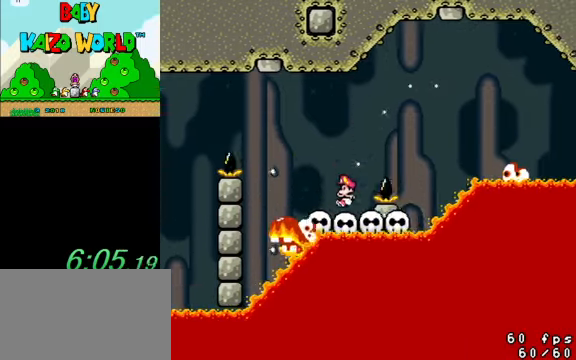
{"keys": ["right", "shift", "y"], "events": [[33, "left", "up"], [66, "right", "down"], [66, "shift", "down"]]}
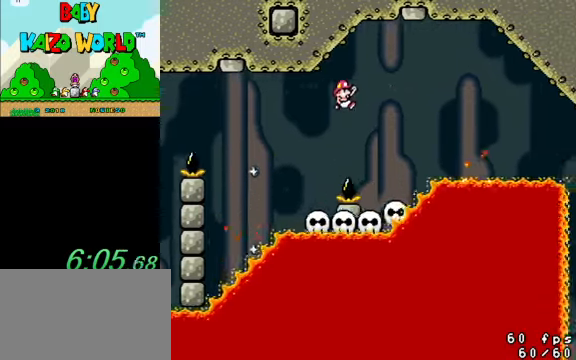
{"keys": ["shift", "y"], "events": [[133, "right", "up"], [200, "left", "down"], [266, "shift", "up"], [400, "left", "up"], [500, "shift", "down"]]}
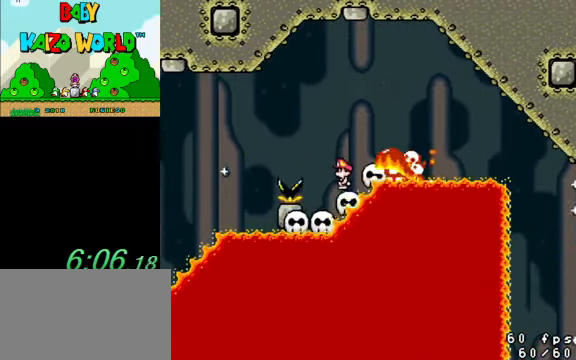
{"keys": ["right", "shift", "y"], "events": [[233, "right", "down"], [333, "right", "up"], [366, "right", "down"]]}
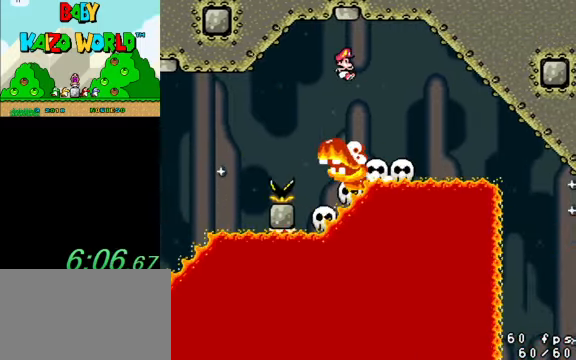
{"keys": ["y"], "events": [[166, "shift", "up"], [200, "left", "down"], [200, "right", "up"], [400, "left", "up"]]}
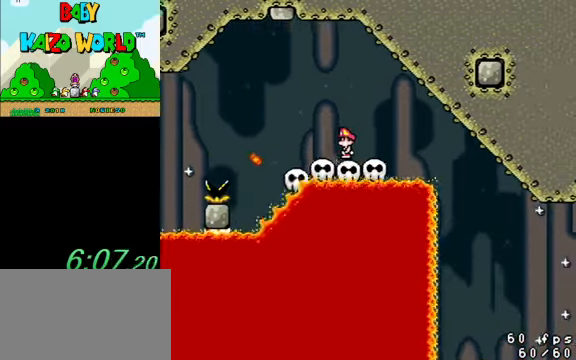
{"keys": ["y"], "events": [[33, "right", "down"], [133, "right", "up"], [367, "right", "down"], [434, "right", "up"]]}
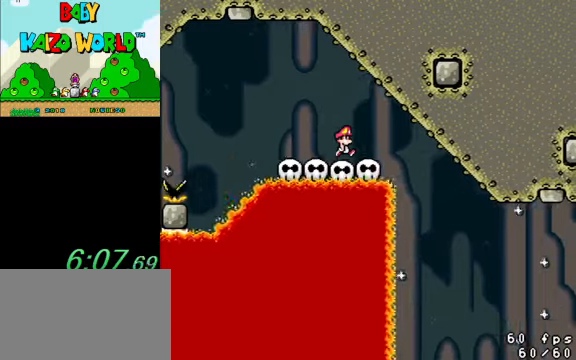
{"keys": ["y"], "events": []}
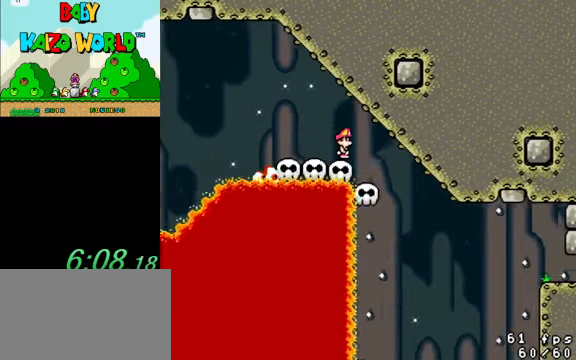
{"keys": ["y"], "events": []}
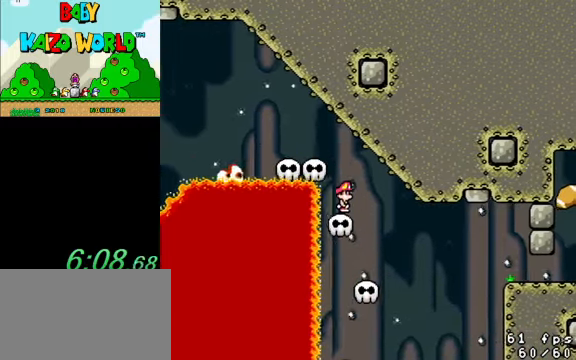
{"keys": ["y"], "events": []}
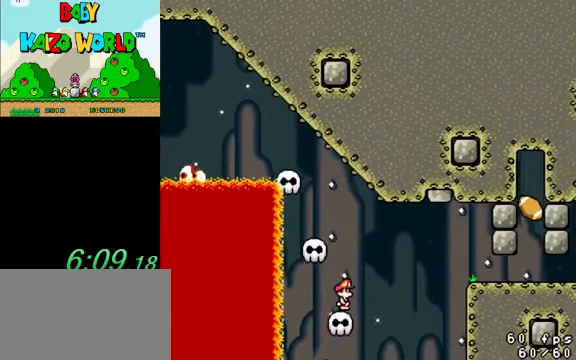
{"keys": ["right", "shift", "y"], "events": [[134, "right", "down"], [167, "shift", "down"]]}
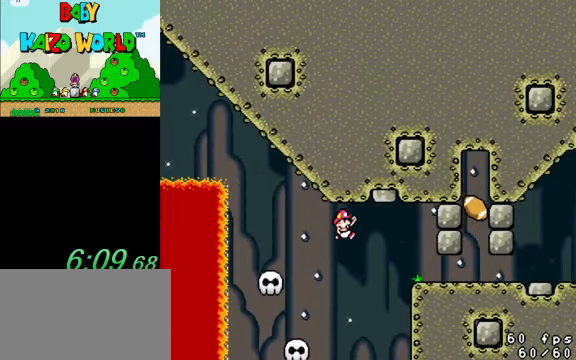
{"keys": ["y"], "events": [[300, "left", "down"], [367, "right", "up"], [467, "shift", "up"], [500, "left", "up"]]}
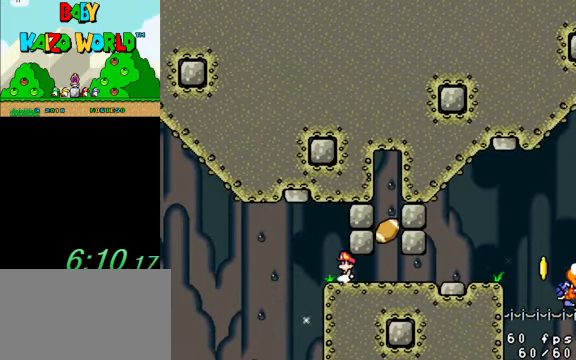
{"keys": ["right", "y"], "events": [[500, "right", "down"]]}
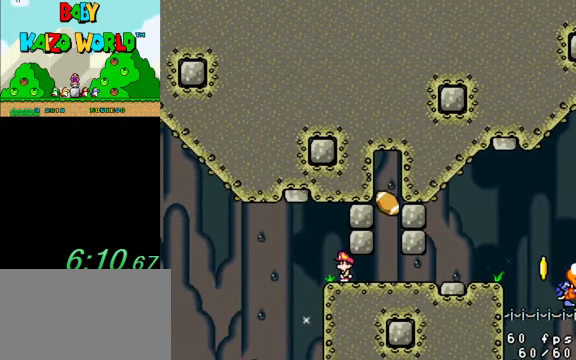
{"keys": ["y"], "events": [[67, "right", "up"]]}
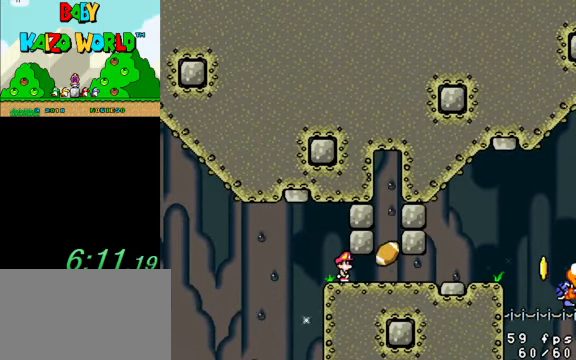
{"keys": ["y"], "events": []}
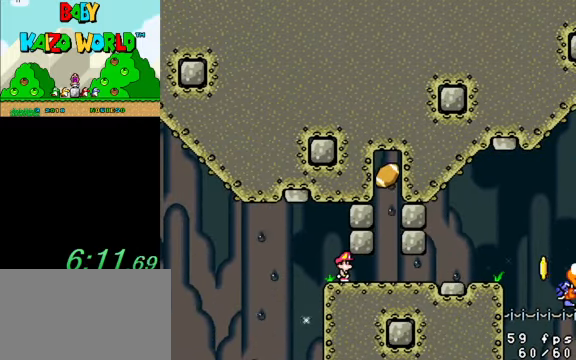
{"keys": ["y"], "events": []}
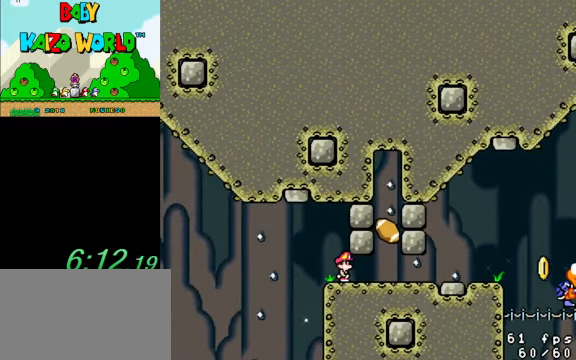
{"keys": ["y"], "events": []}
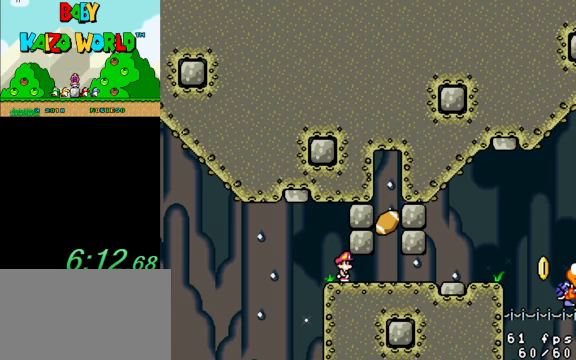
{"keys": ["y"], "events": []}
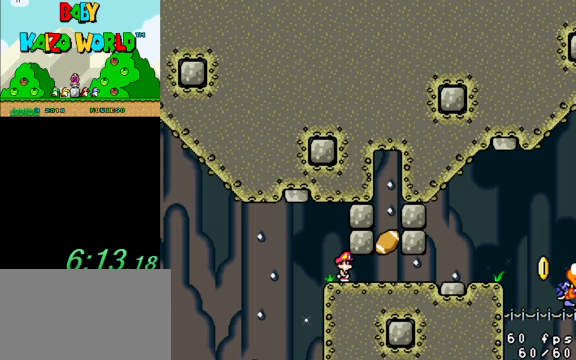
{"keys": ["y"], "events": []}
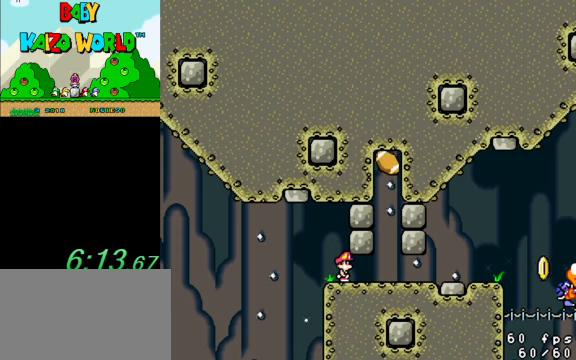
{"keys": ["y"], "events": []}
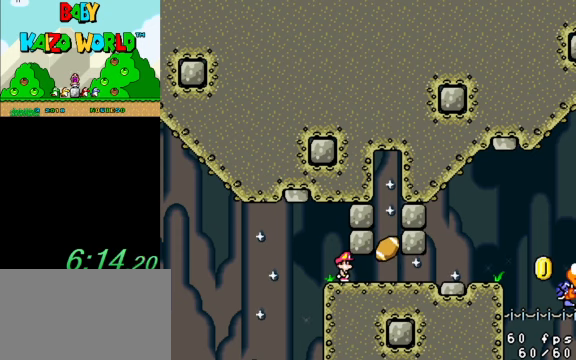
{"keys": ["y"], "events": []}
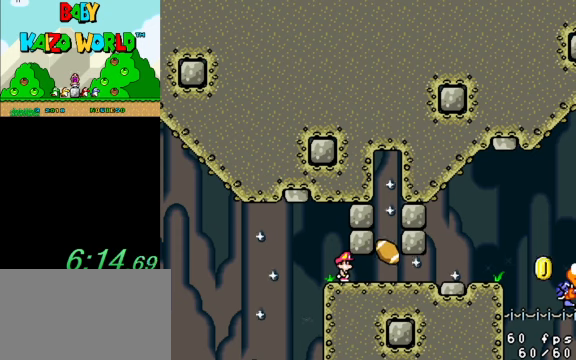
{"keys": ["y"], "events": []}
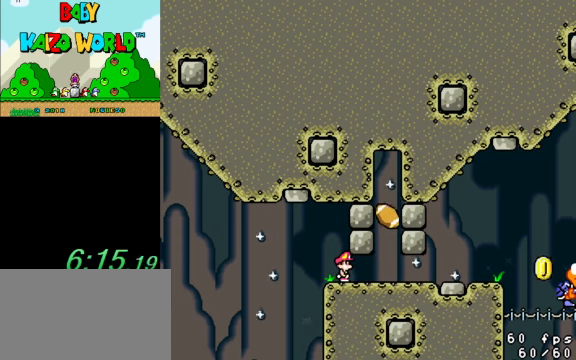
{"keys": ["y"], "events": []}